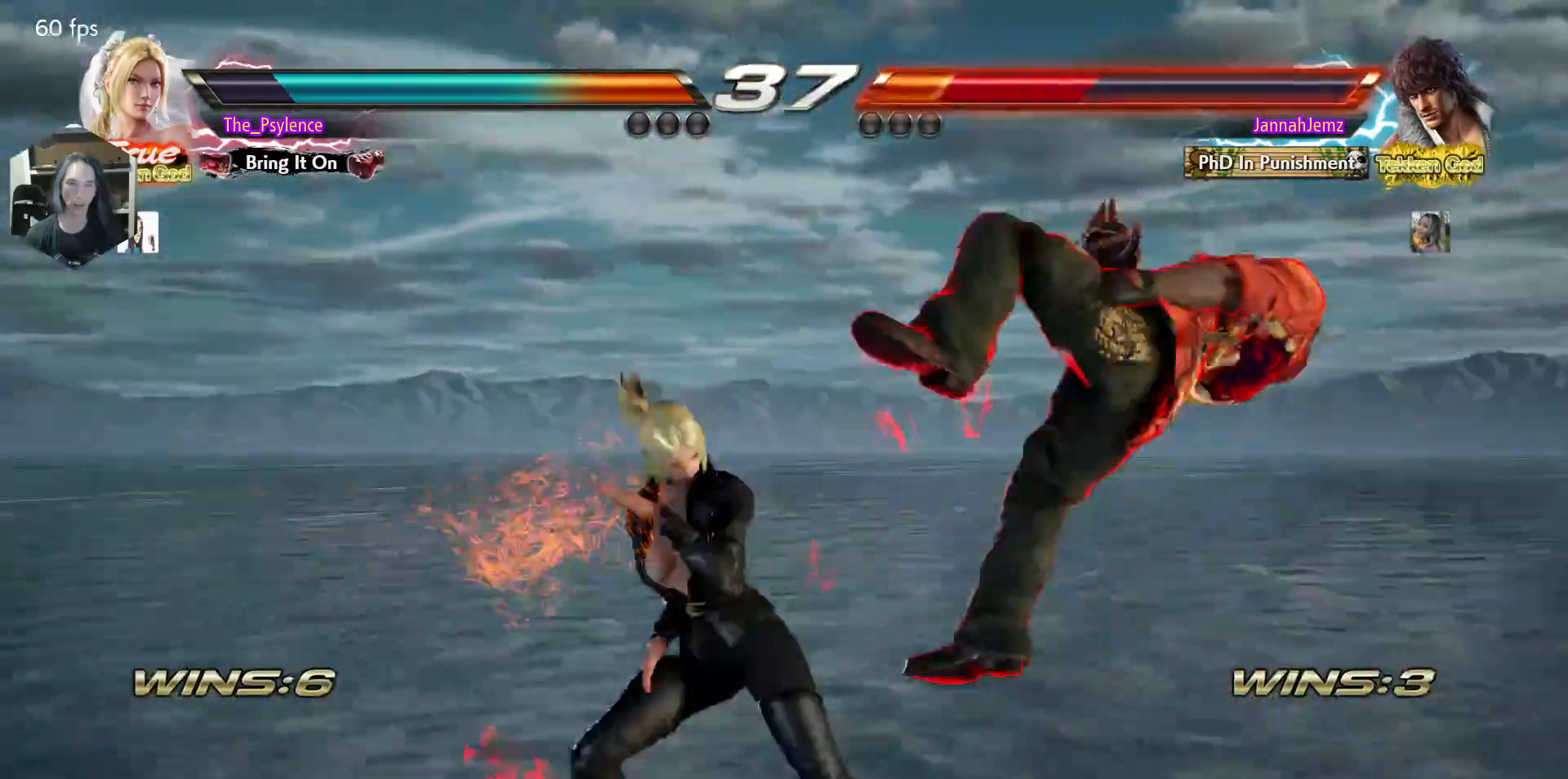
Gameplay with a controller (arcade stick); each line is a JSON object with the inputs held at the frame after it. "events" lists button and stick changes between this image and that frame as [ms after this image, input, new state], when the widget could be followed in between. Not read: L3 R3.
{"buttons": [], "events": [[50, "DPAD_DOWN", "up"], [83, "TRIANGLE", "up"], [150, "CROSS", "down"], [200, "CROSS", "up"]]}
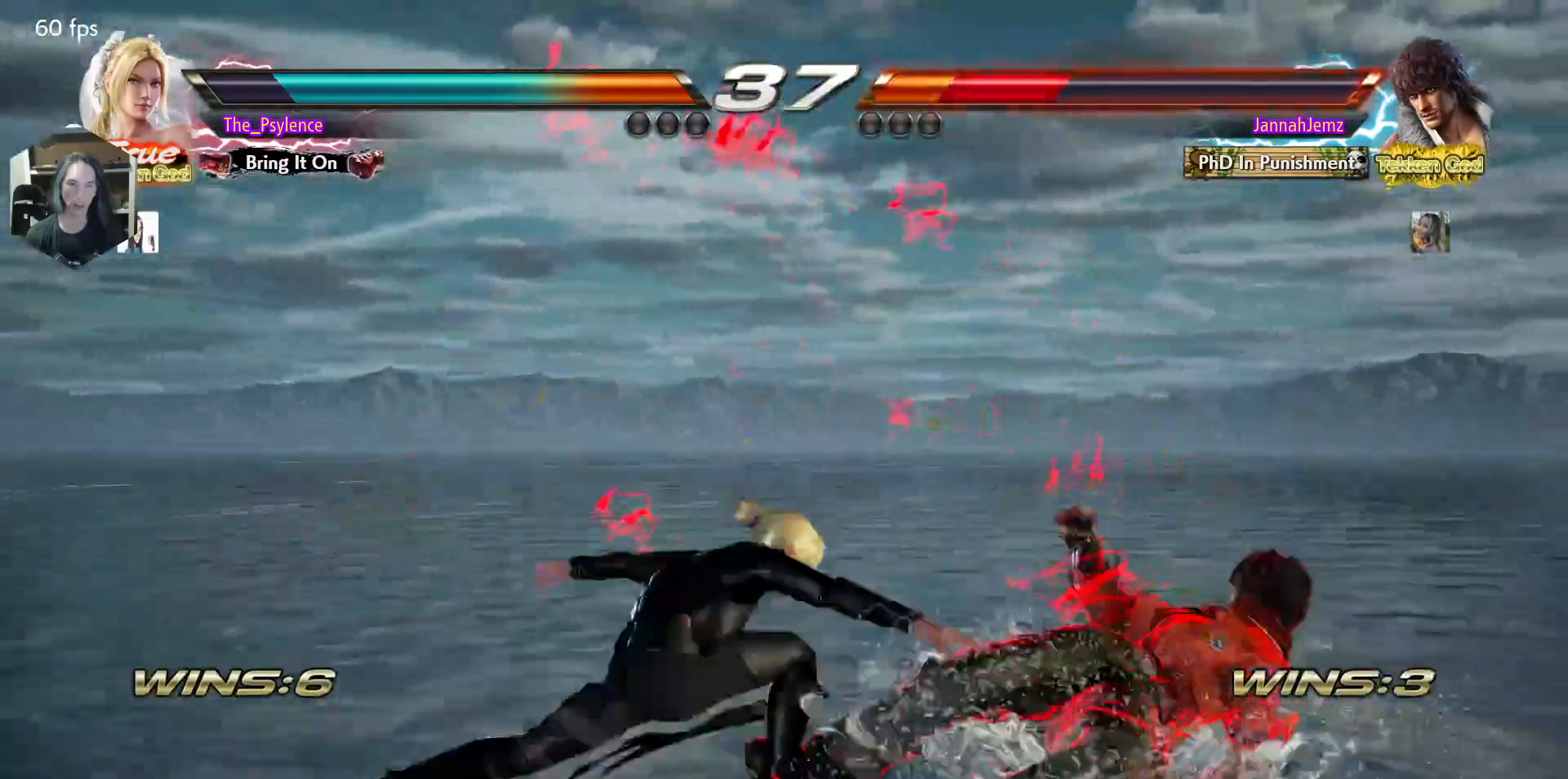
{"buttons": [], "events": []}
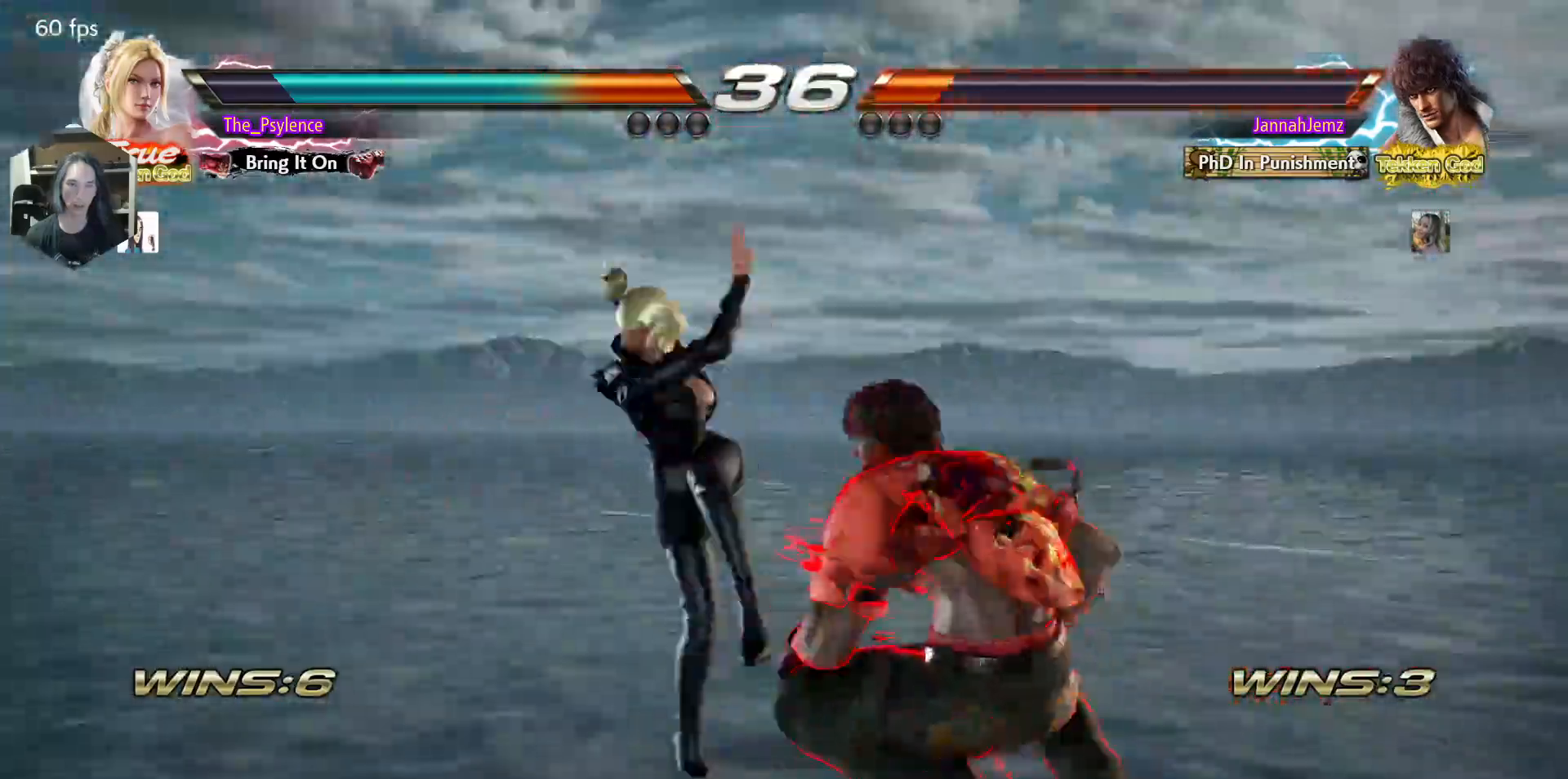
{"buttons": ["DPAD_LEFT"], "events": [[67, "DPAD_LEFT", "down"]]}
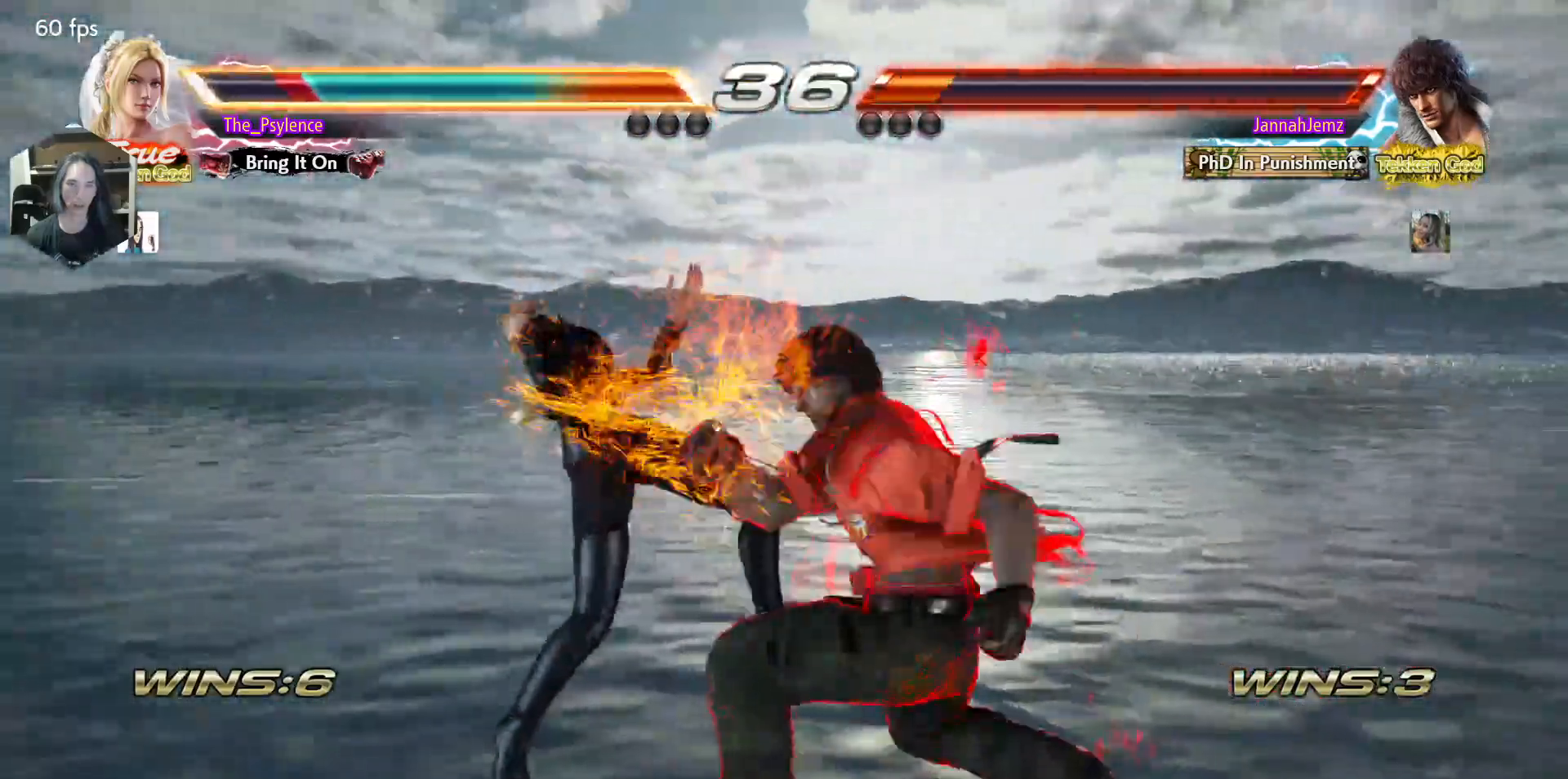
{"buttons": ["DPAD_LEFT"], "events": []}
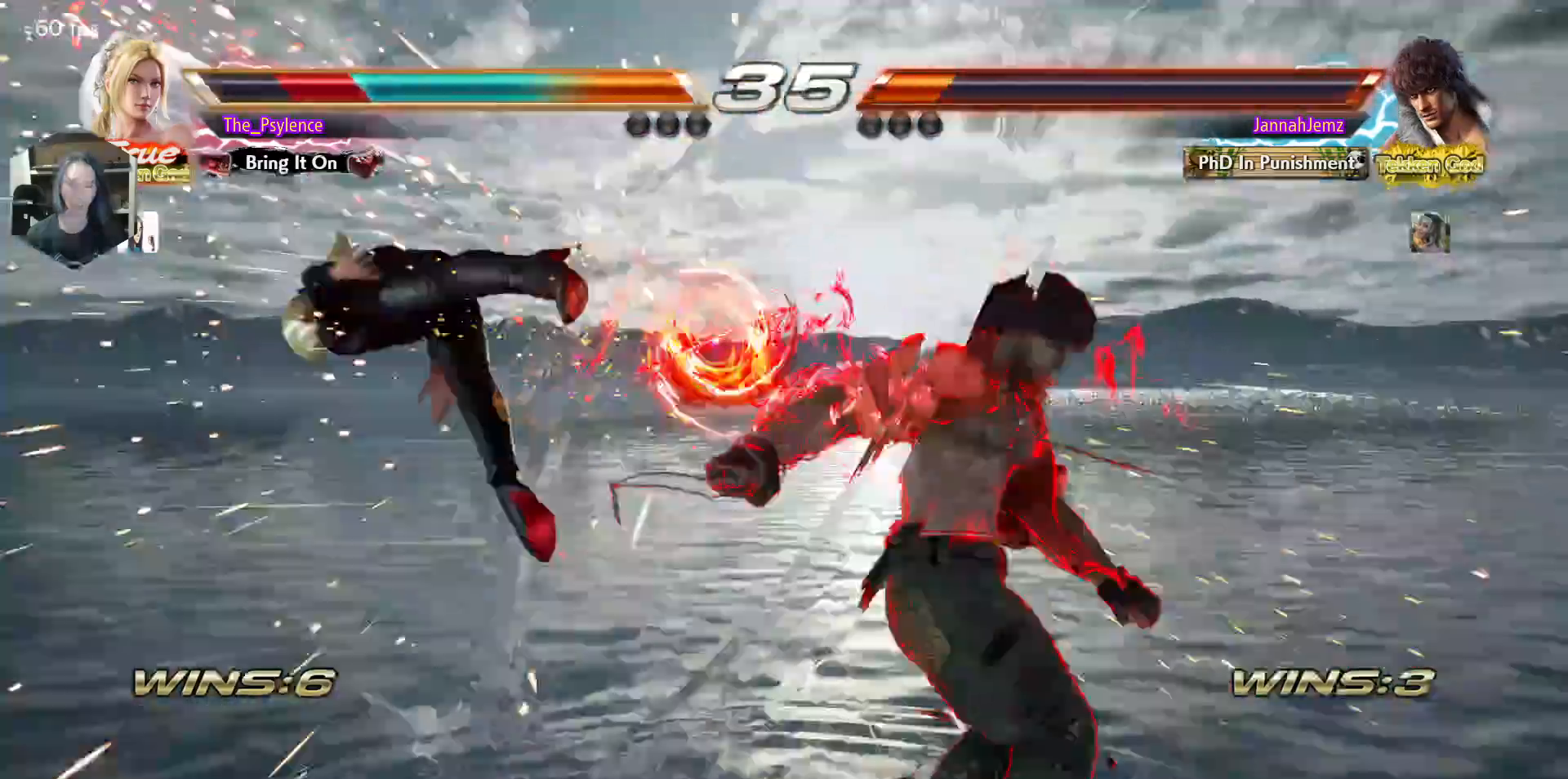
{"buttons": [], "events": [[33, "DPAD_LEFT", "up"]]}
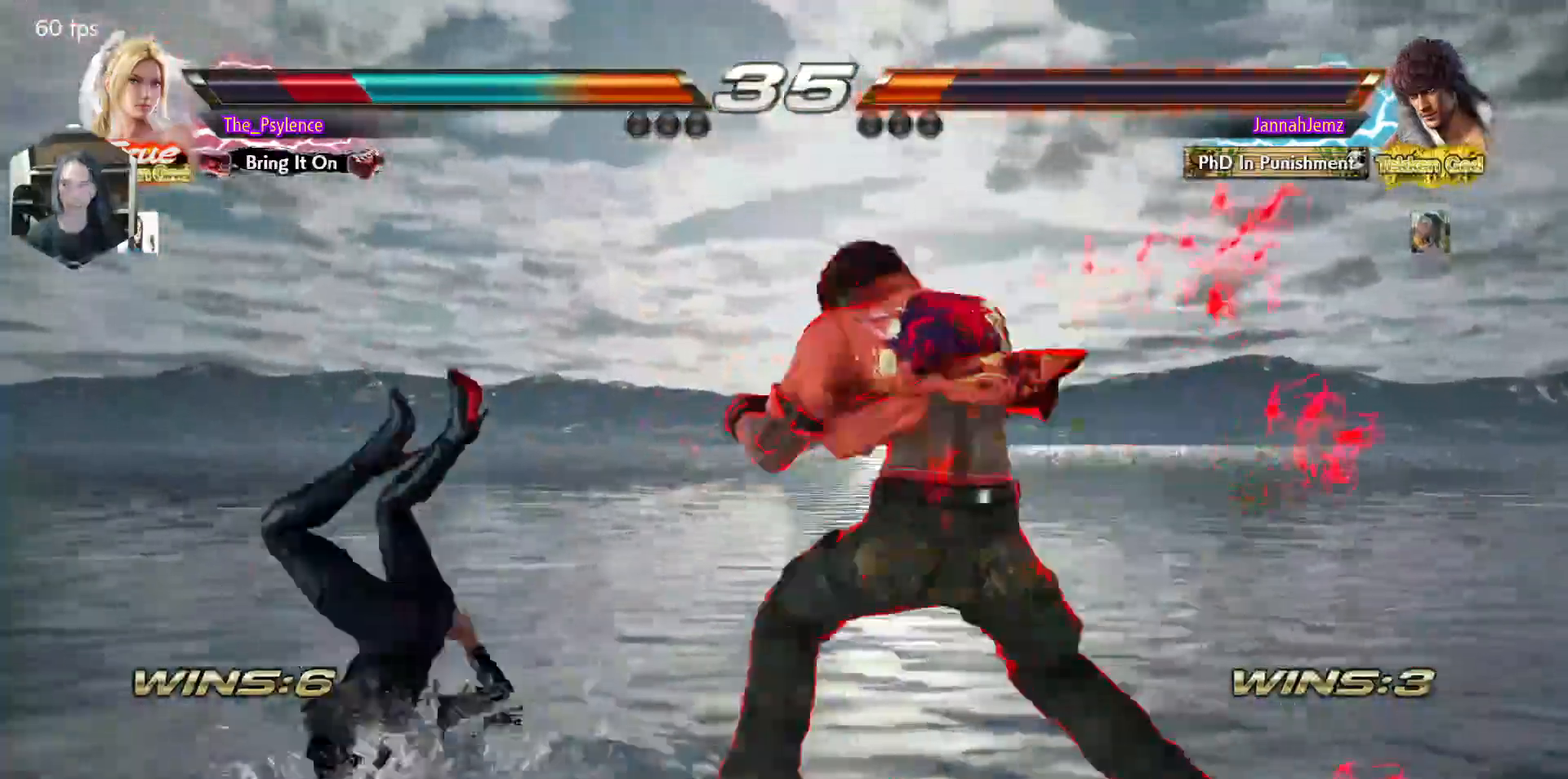
{"buttons": [], "events": []}
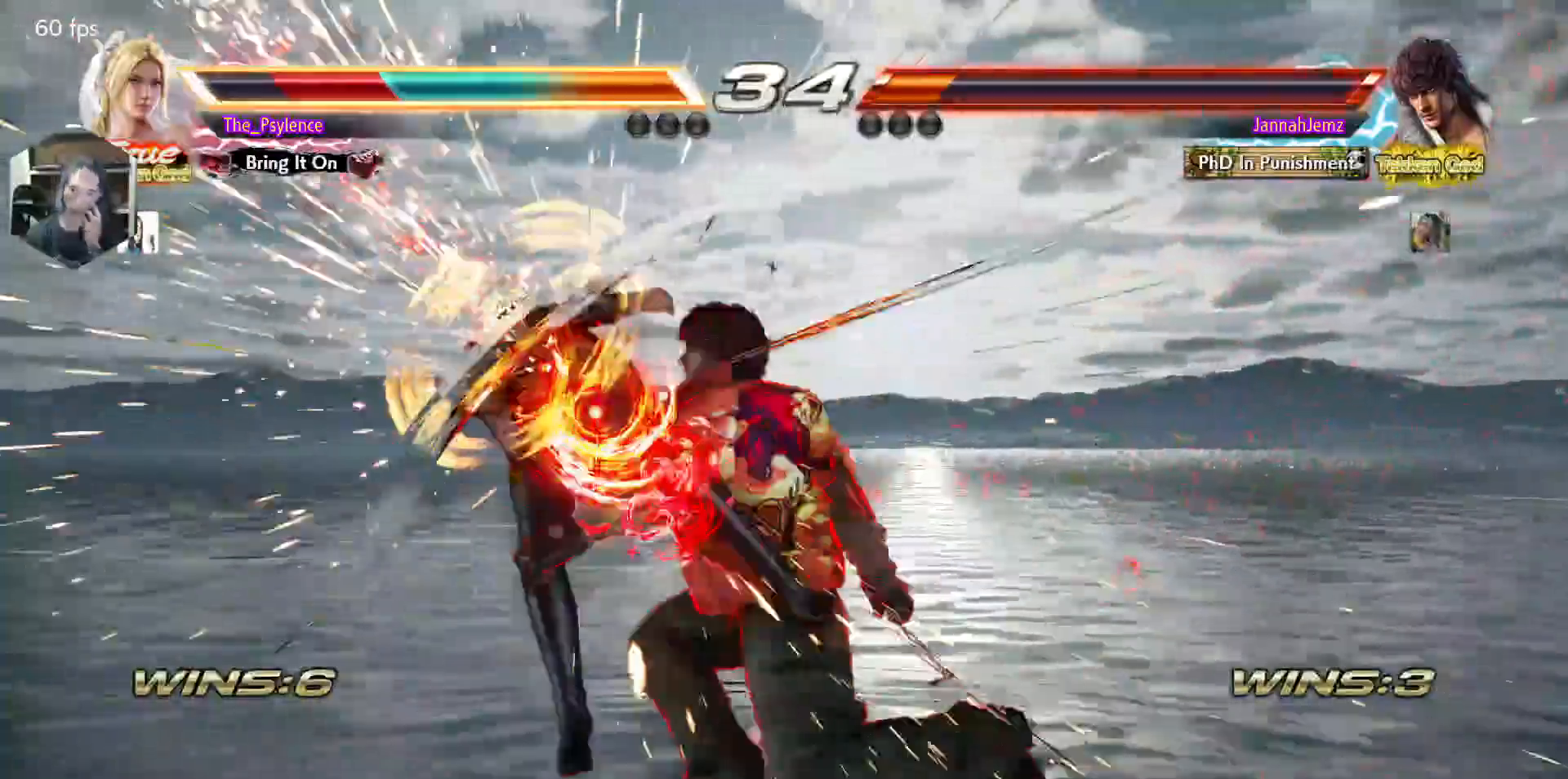
{"buttons": [], "events": []}
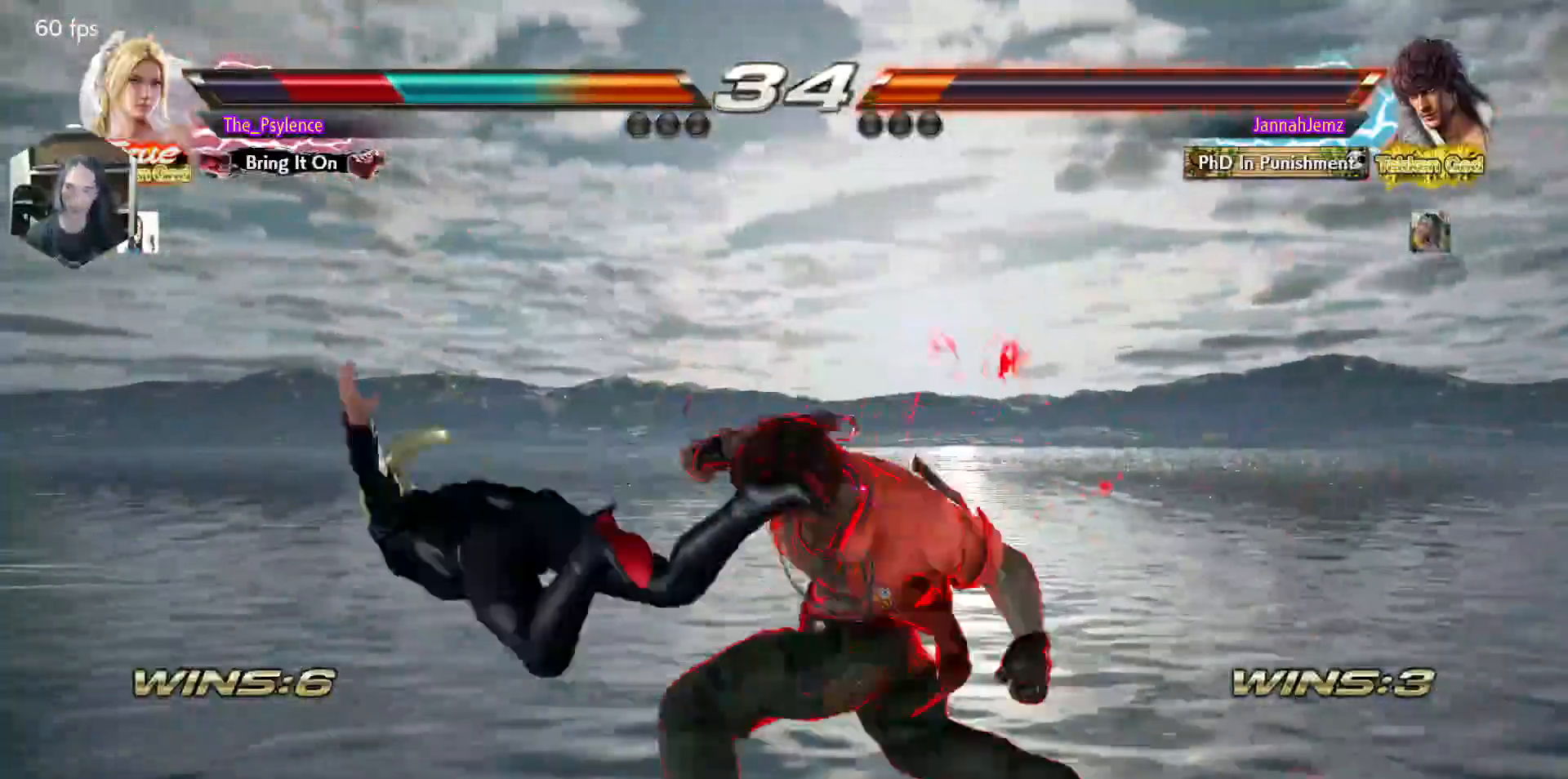
{"buttons": [], "events": [[50, "TRIANGLE", "down"], [67, "SQUARE", "down"], [233, "TRIANGLE", "up"], [267, "SQUARE", "up"]]}
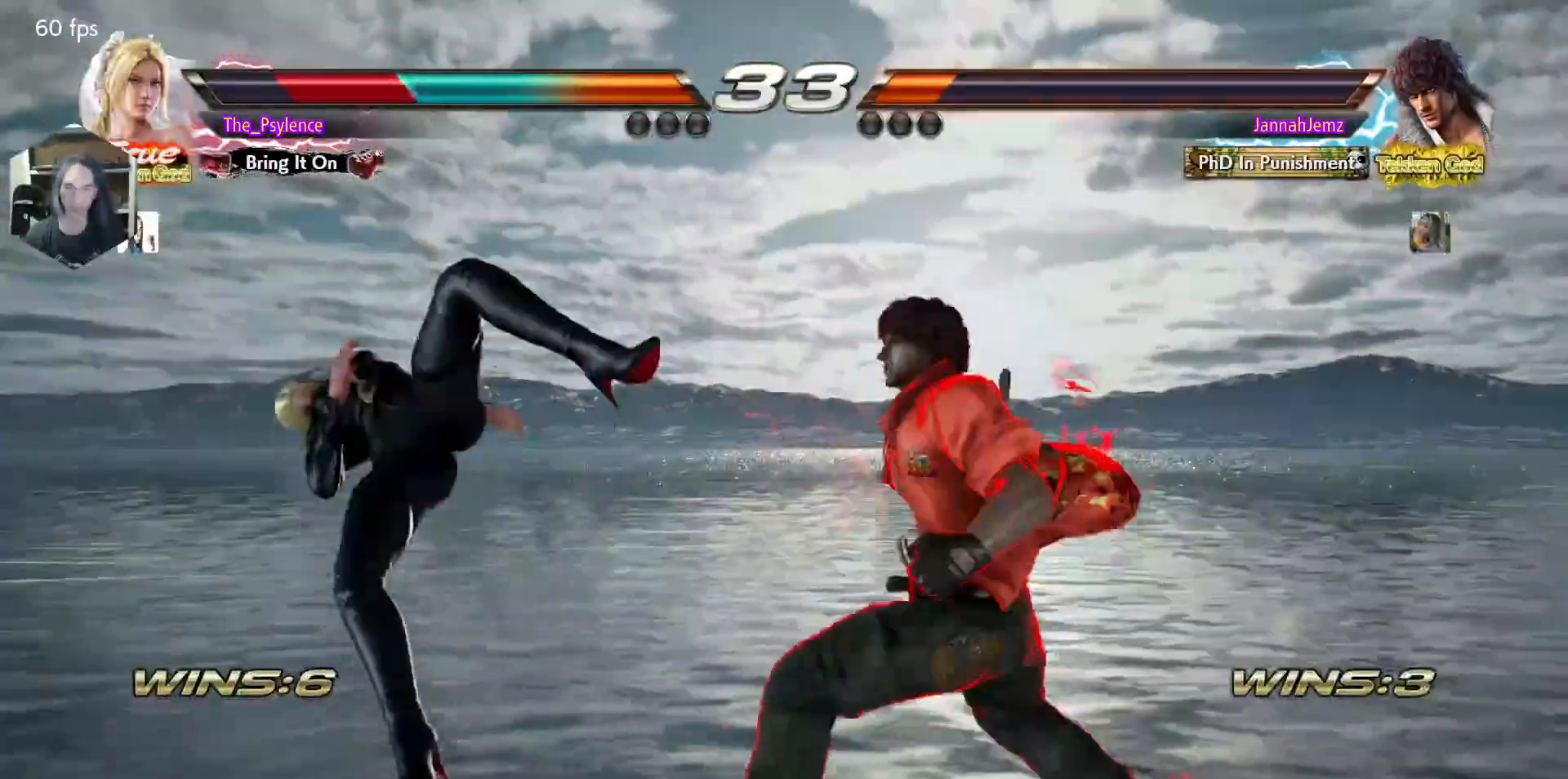
{"buttons": [], "events": [[33, "TRIANGLE", "down"], [83, "CROSS", "down"], [83, "SQUARE", "down"], [167, "SQUARE", "up"], [167, "TRIANGLE", "up"], [217, "CROSS", "up"]]}
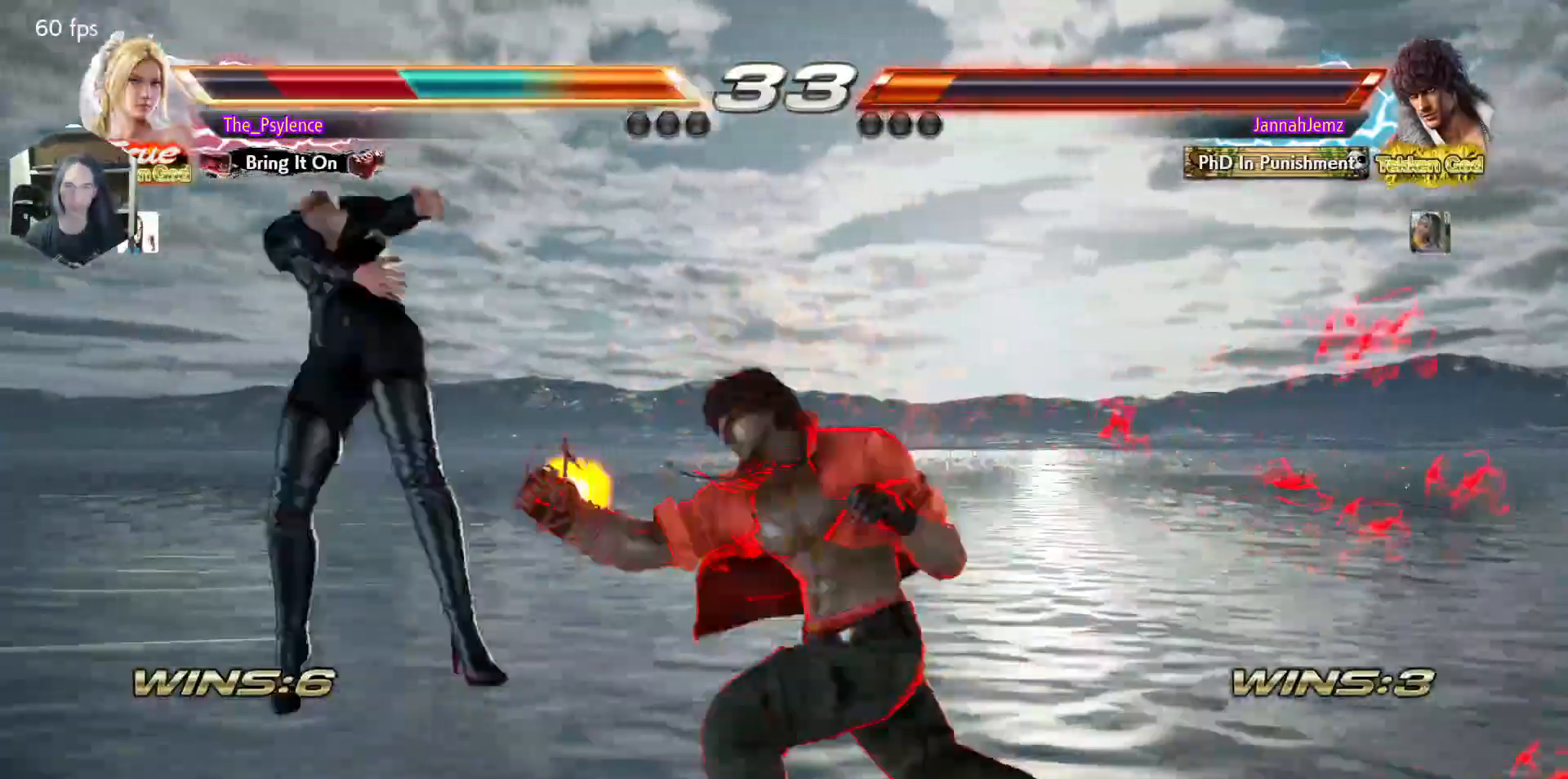
{"buttons": ["TRIANGLE"], "events": [[483, "TRIANGLE", "down"]]}
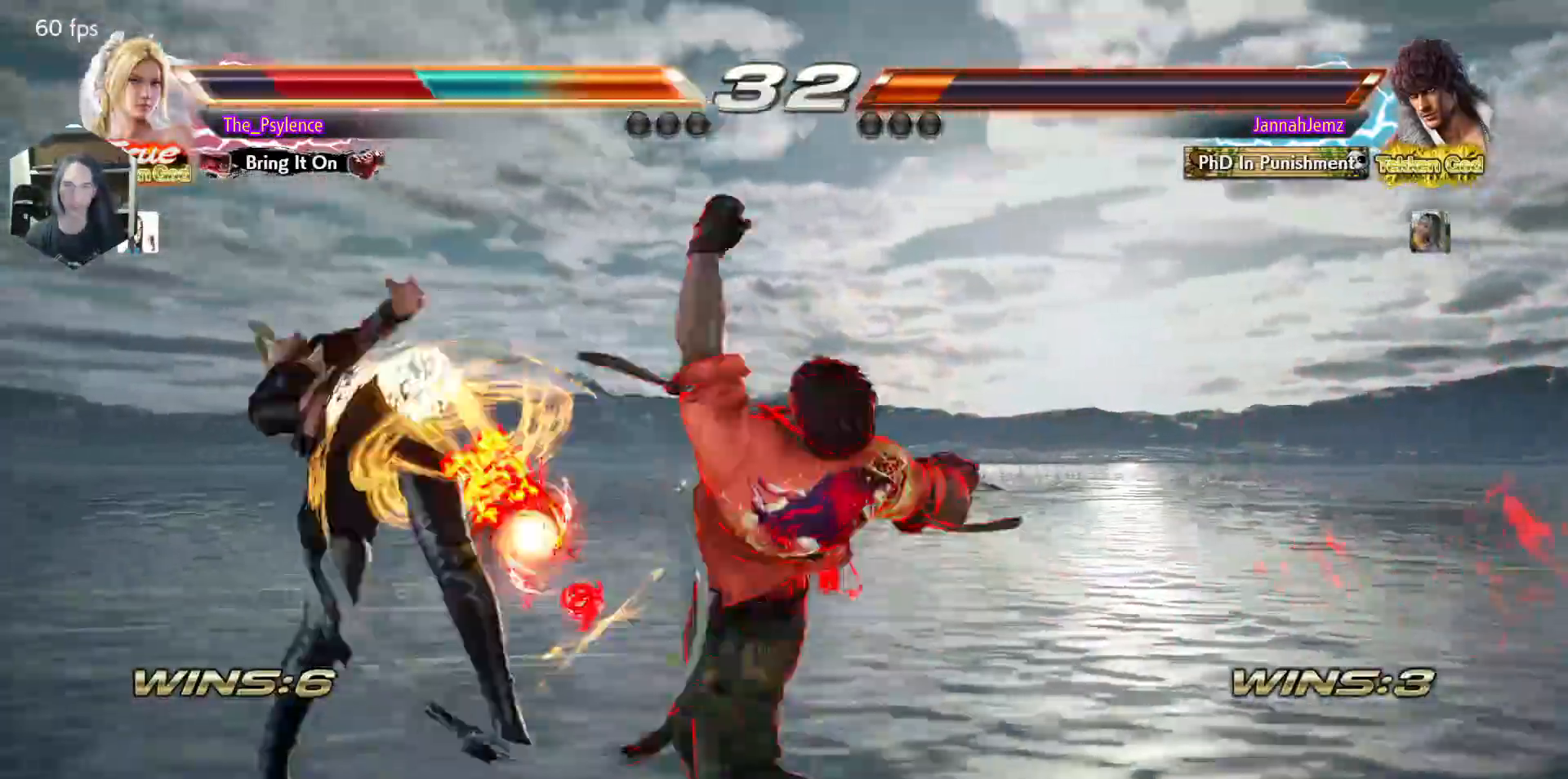
{"buttons": [], "events": [[17, "SQUARE", "down"], [100, "TRIANGLE", "up"], [133, "SQUARE", "up"]]}
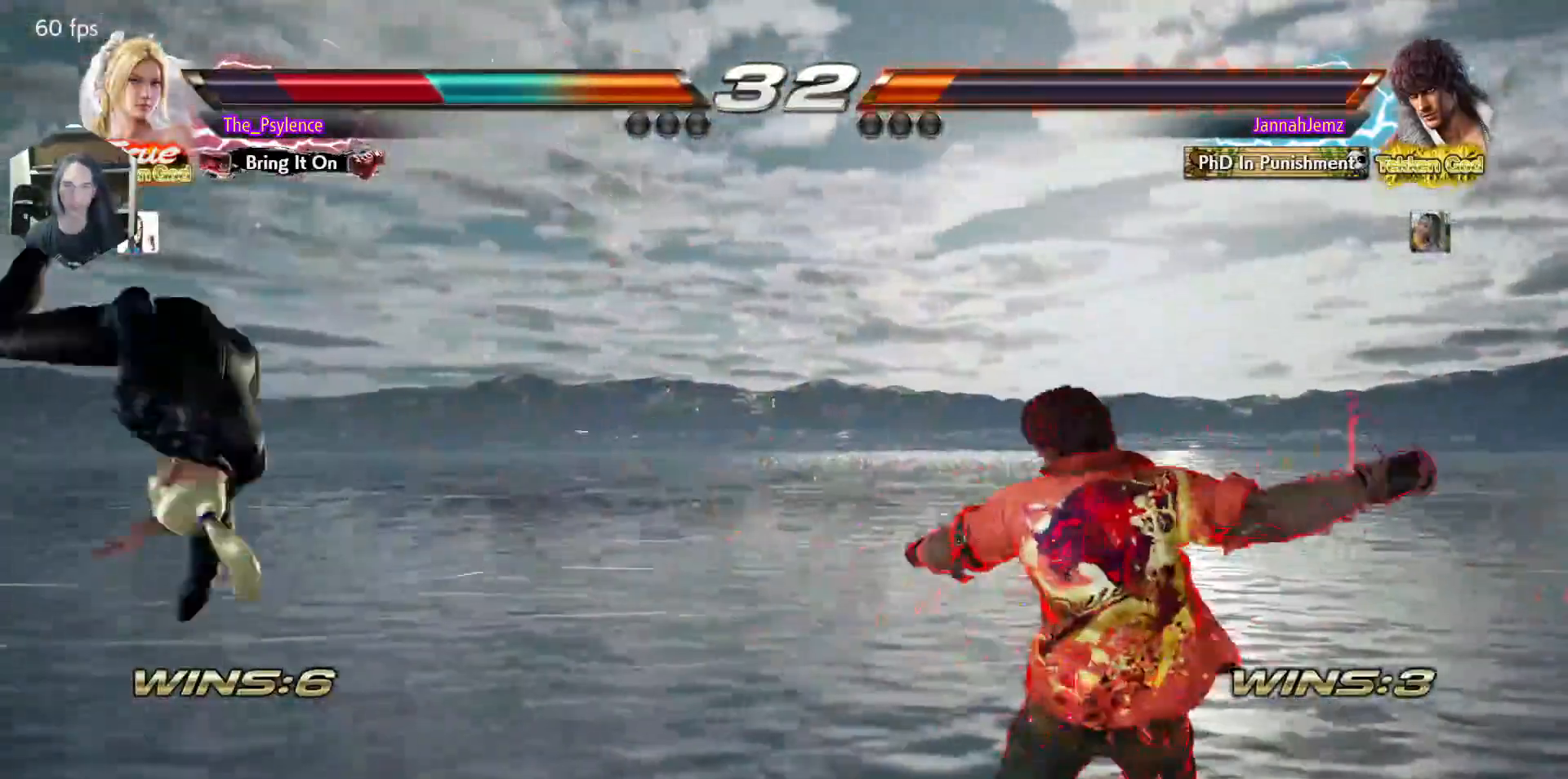
{"buttons": [], "events": [[233, "TRIANGLE", "down"], [283, "SQUARE", "down"], [317, "TRIANGLE", "up"], [350, "SQUARE", "up"]]}
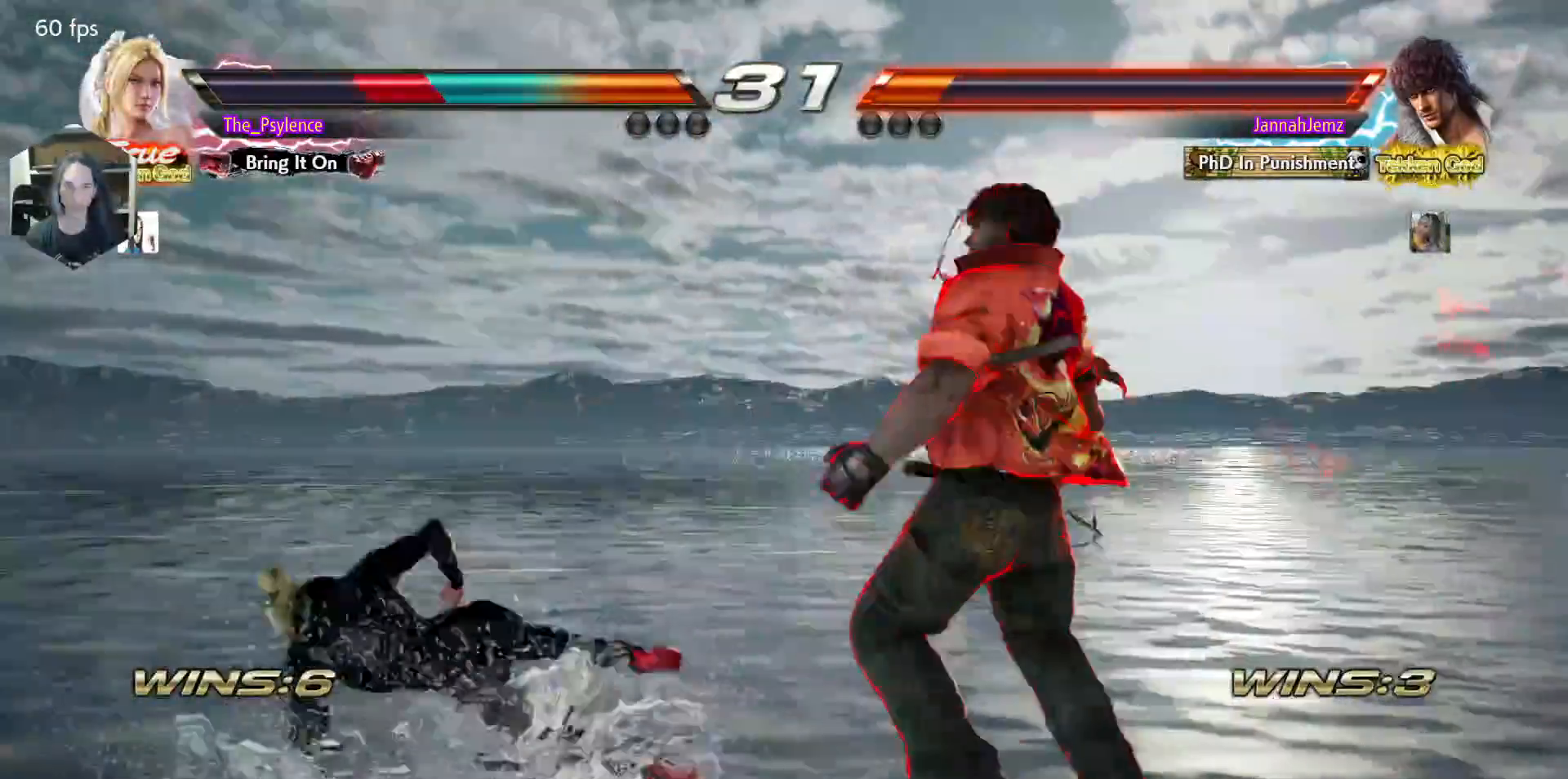
{"buttons": ["DPAD_DOWN"], "events": [[83, "DPAD_DOWN", "down"], [83, "DPAD_LEFT", "down"], [500, "DPAD_LEFT", "up"]]}
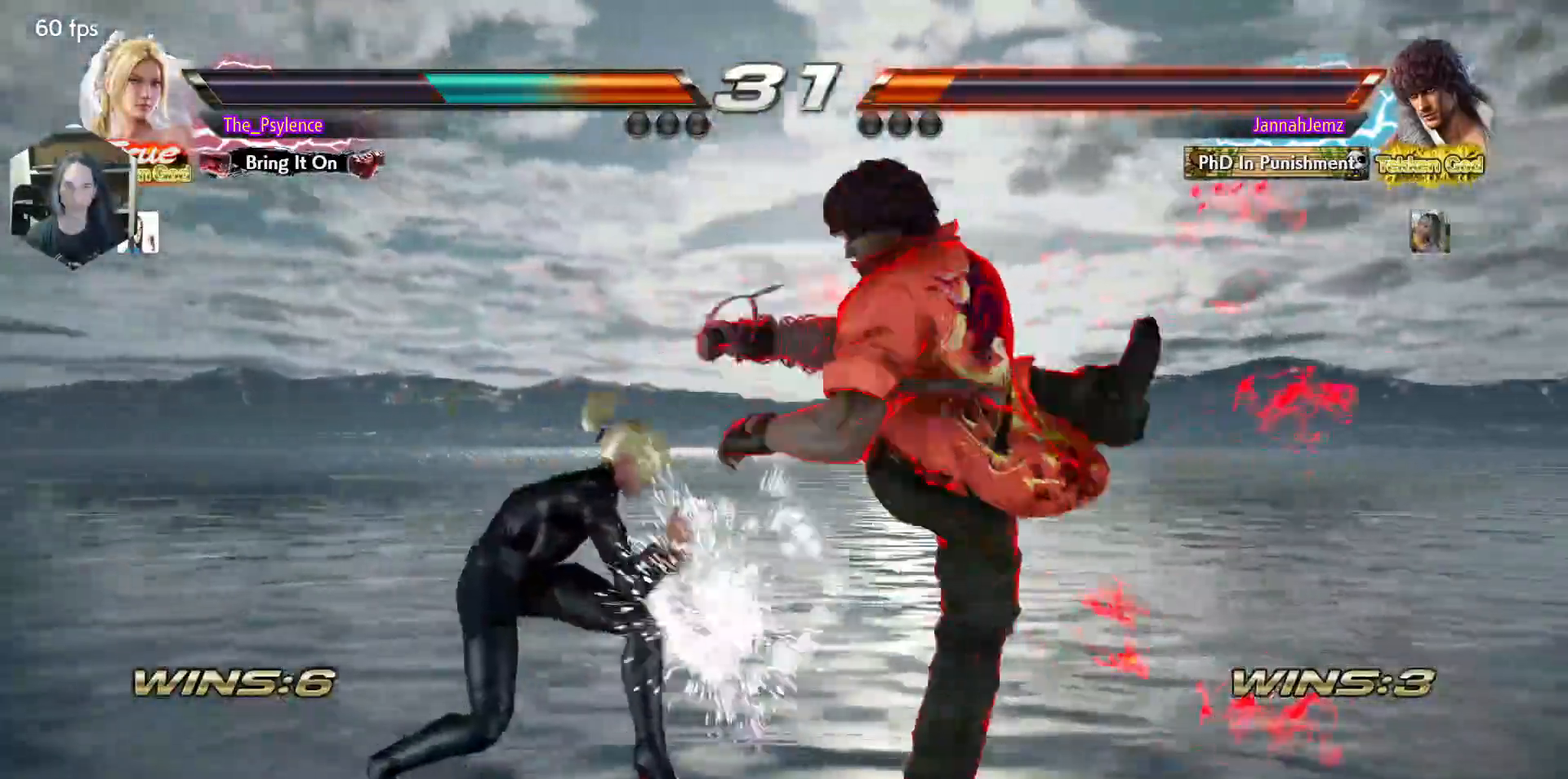
{"buttons": [], "events": [[33, "DPAD_DOWN", "up"], [50, "CIRCLE", "down"], [117, "CIRCLE", "up"]]}
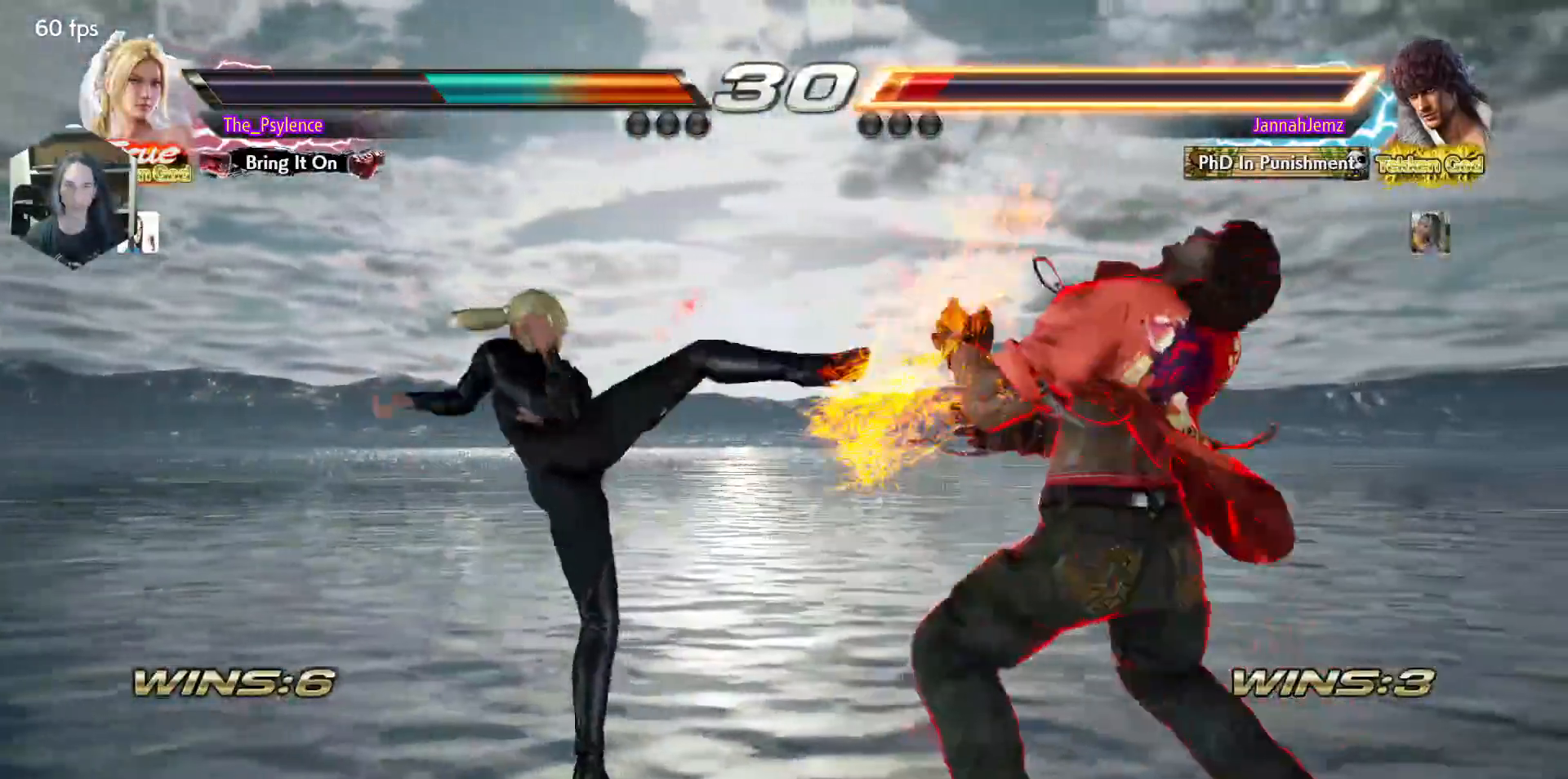
{"buttons": [], "events": [[33, "DPAD_DOWN", "down"], [33, "DPAD_LEFT", "down"], [83, "TRIANGLE", "down"], [150, "DPAD_LEFT", "up"], [167, "DPAD_DOWN", "up"], [183, "TRIANGLE", "up"]]}
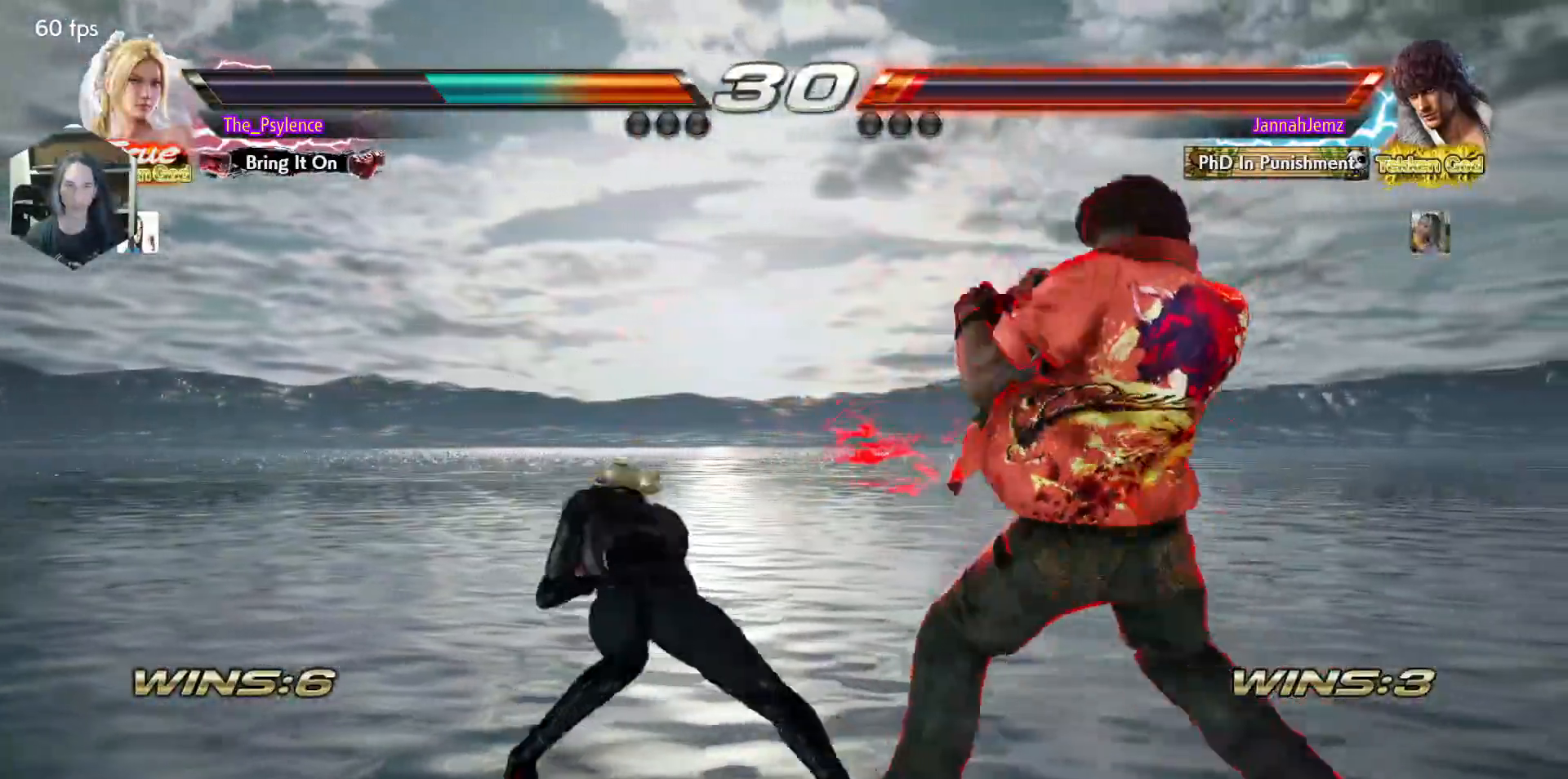
{"buttons": [], "events": []}
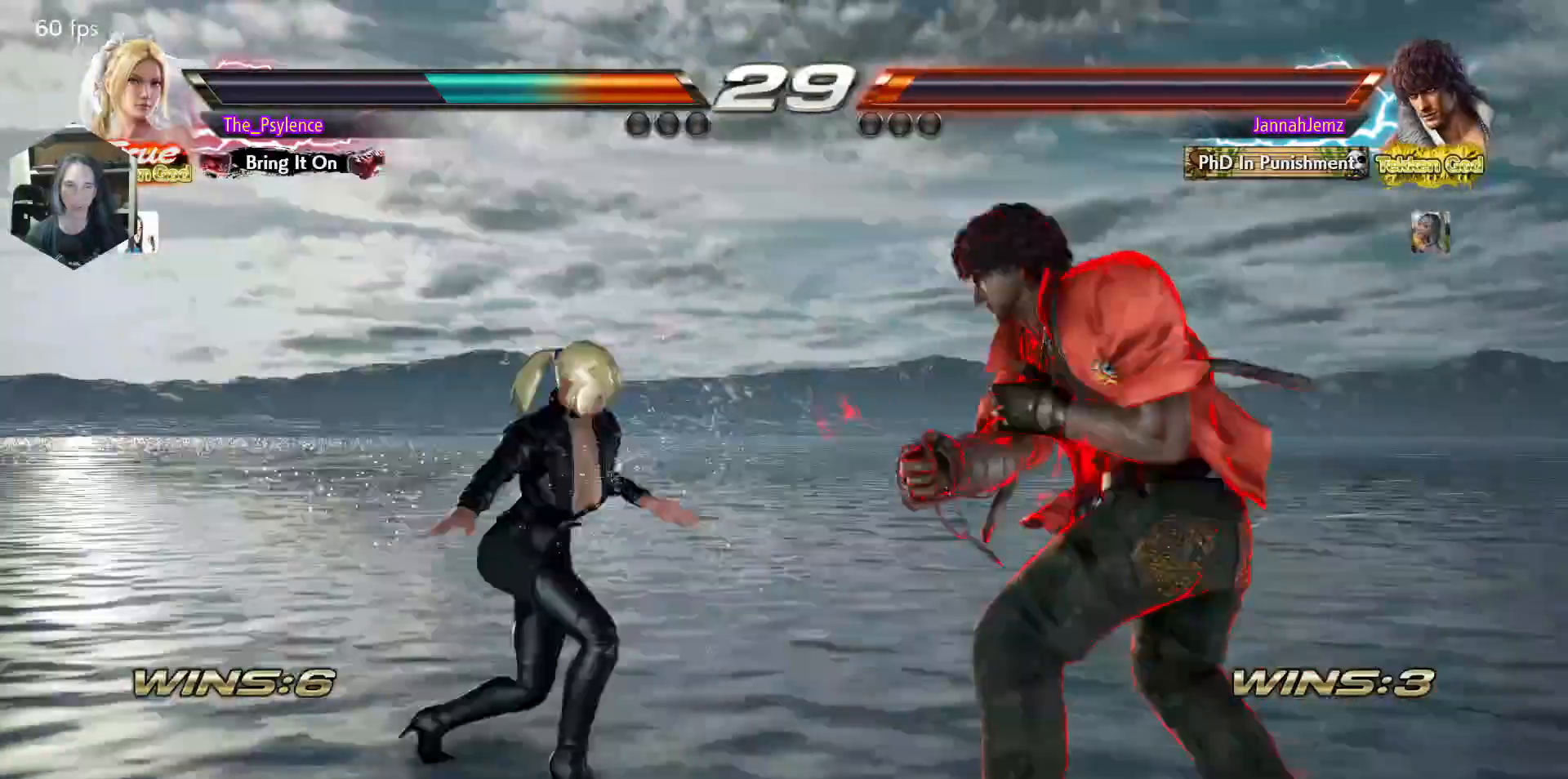
{"buttons": ["DPAD_LEFT"], "events": [[150, "DPAD_DOWN", "down"], [150, "DPAD_RIGHT", "down"], [367, "DPAD_DOWN", "up"], [367, "DPAD_RIGHT", "up"], [400, "DPAD_LEFT", "down"]]}
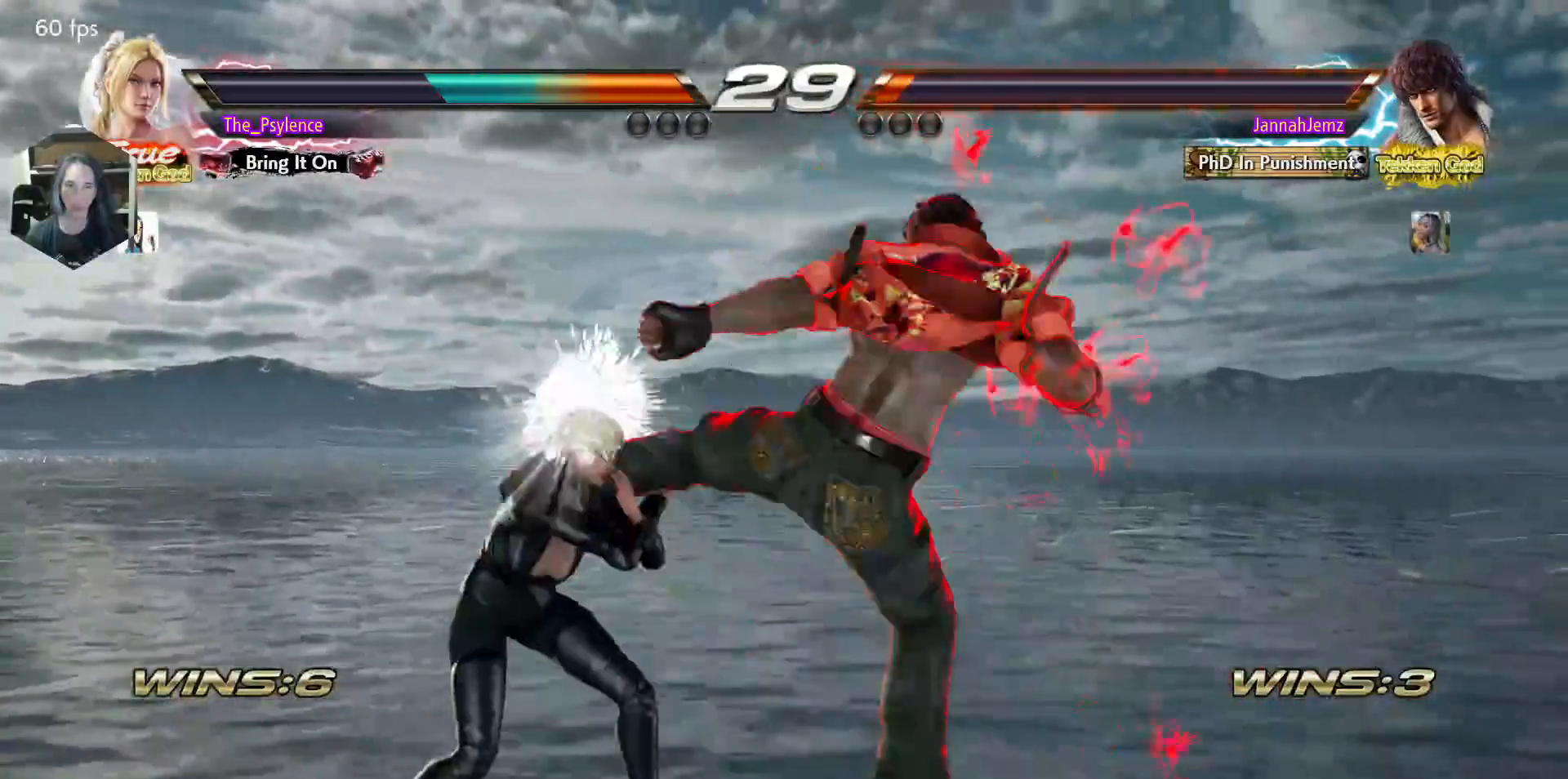
{"buttons": ["DPAD_LEFT"], "events": []}
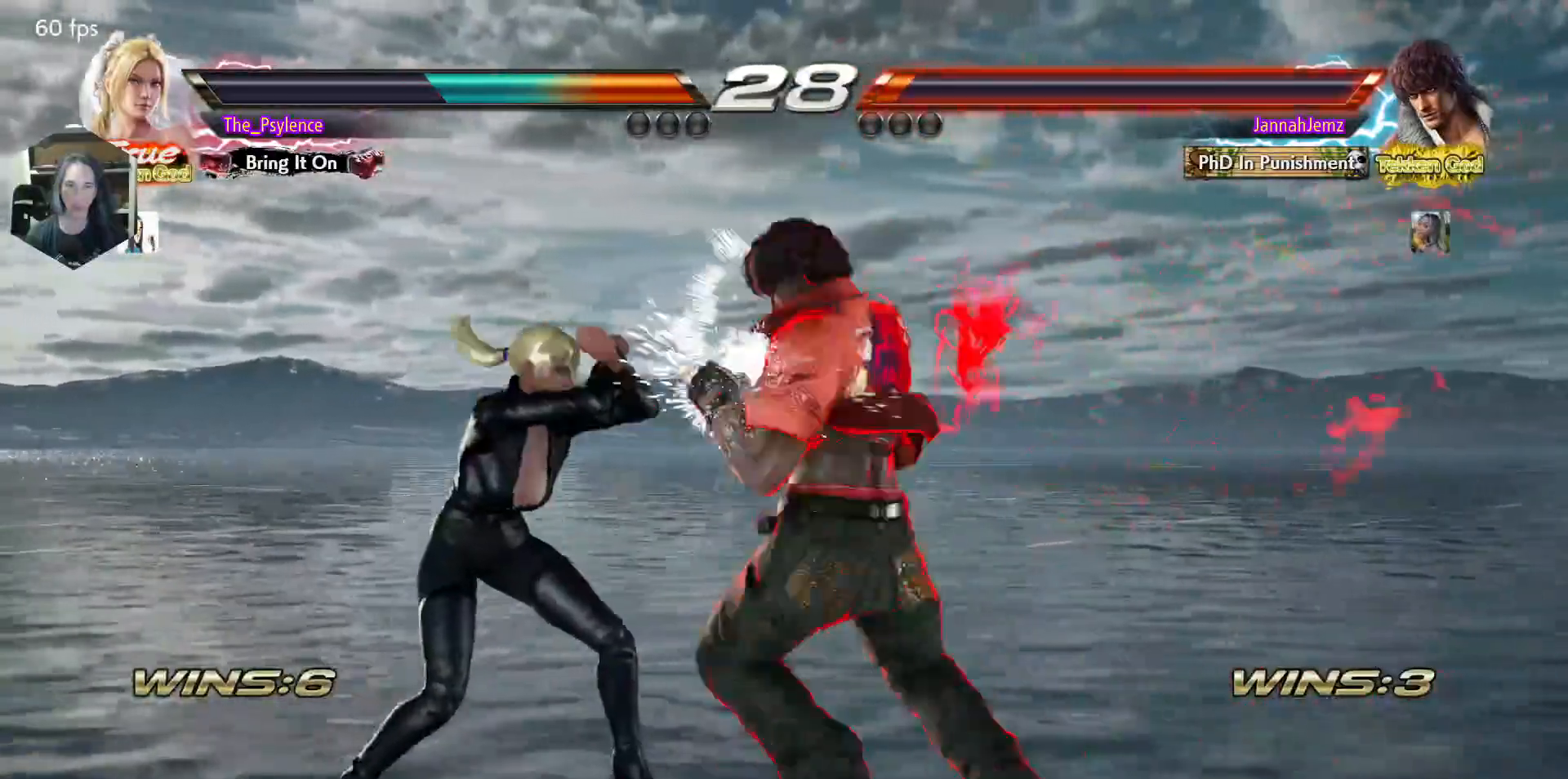
{"buttons": [], "events": [[433, "DPAD_LEFT", "up"]]}
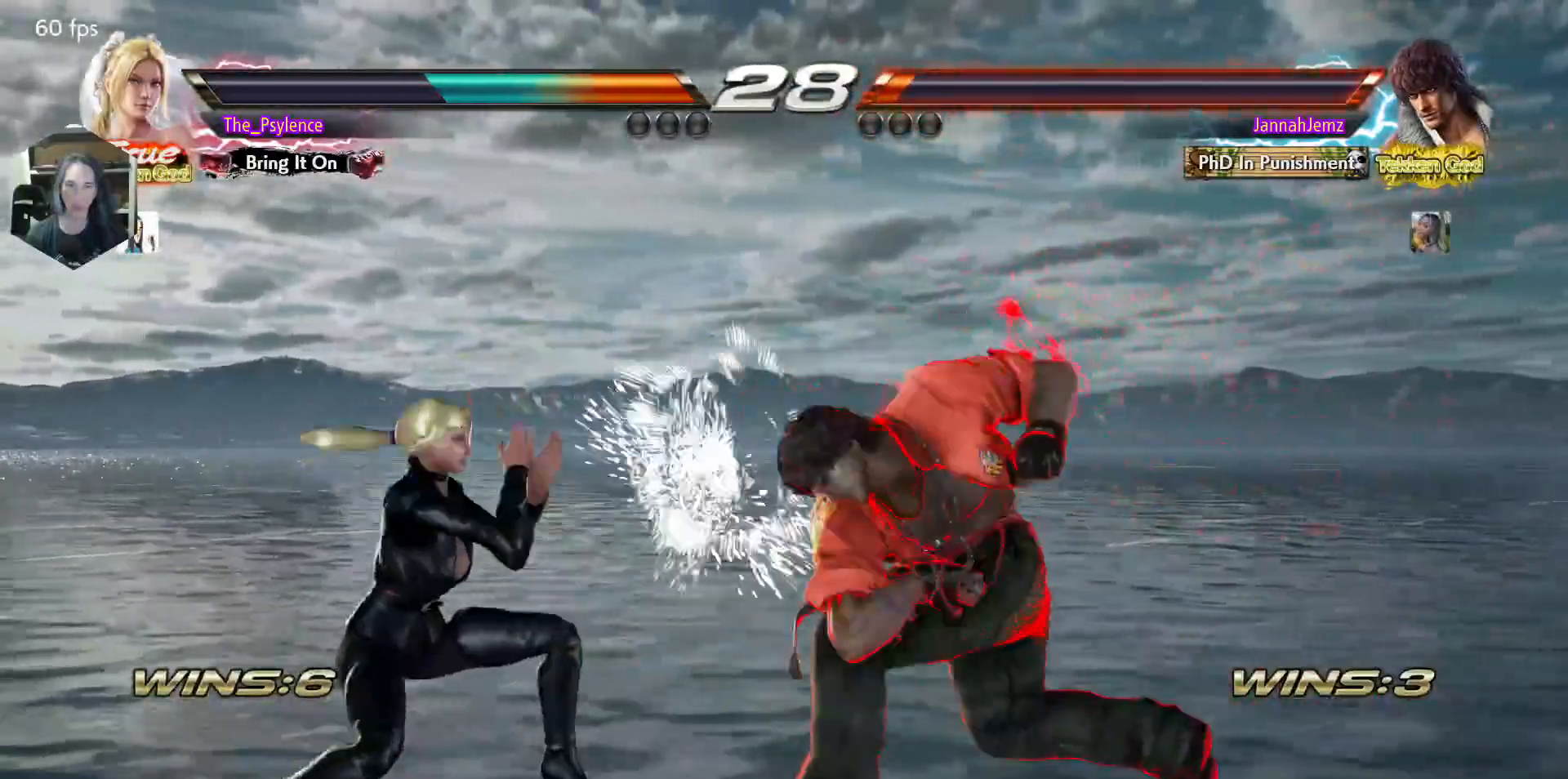
{"buttons": ["DPAD_DOWN", "DPAD_RIGHT"], "events": [[167, "DPAD_UP", "down"], [250, "DPAD_UP", "up"], [467, "DPAD_RIGHT", "down"], [483, "DPAD_DOWN", "down"]]}
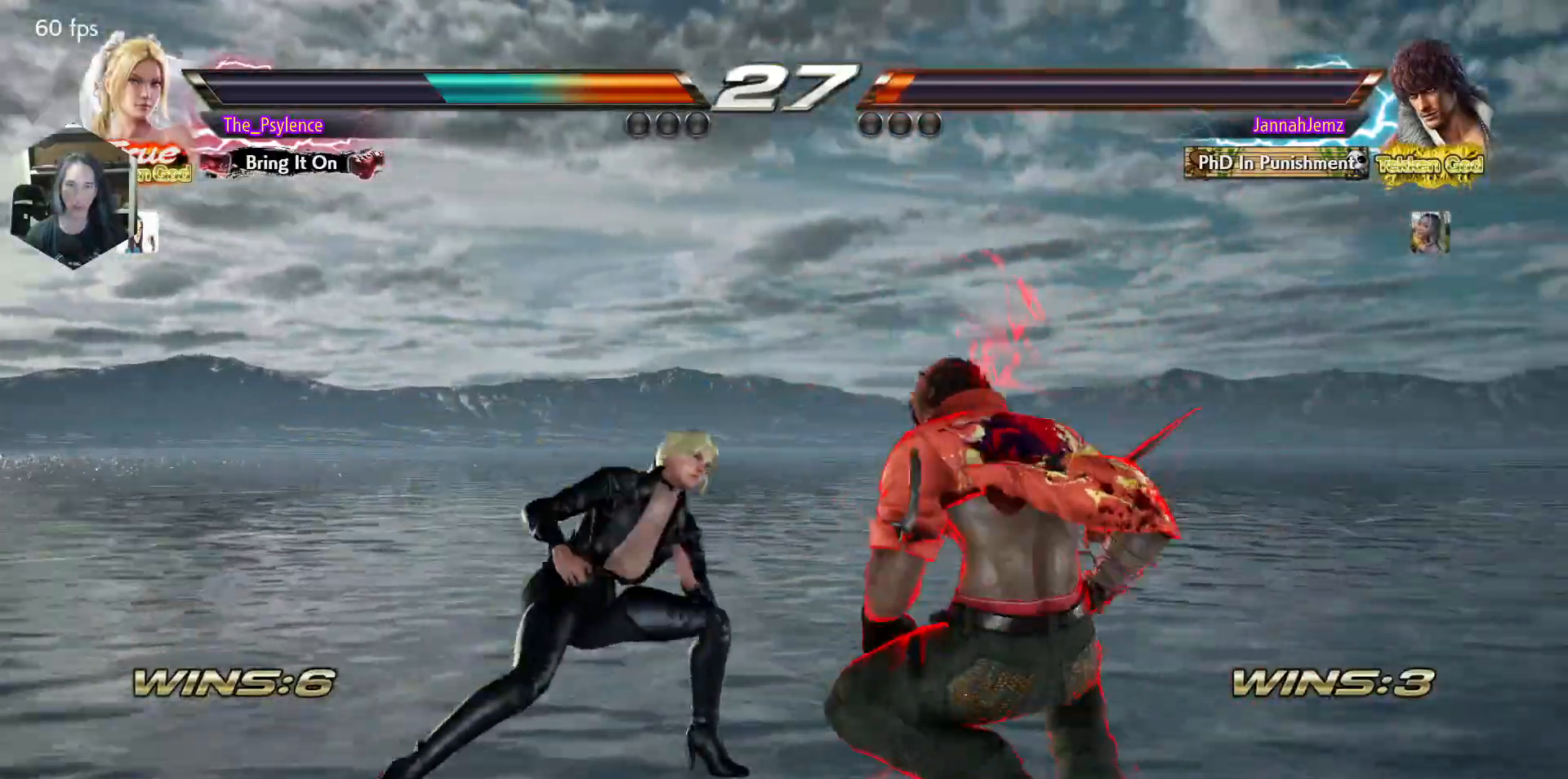
{"buttons": ["DPAD_LEFT"], "events": [[17, "DPAD_DOWN", "up"], [33, "DPAD_RIGHT", "up"], [150, "DPAD_LEFT", "down"], [217, "DPAD_LEFT", "up"], [300, "DPAD_LEFT", "down"]]}
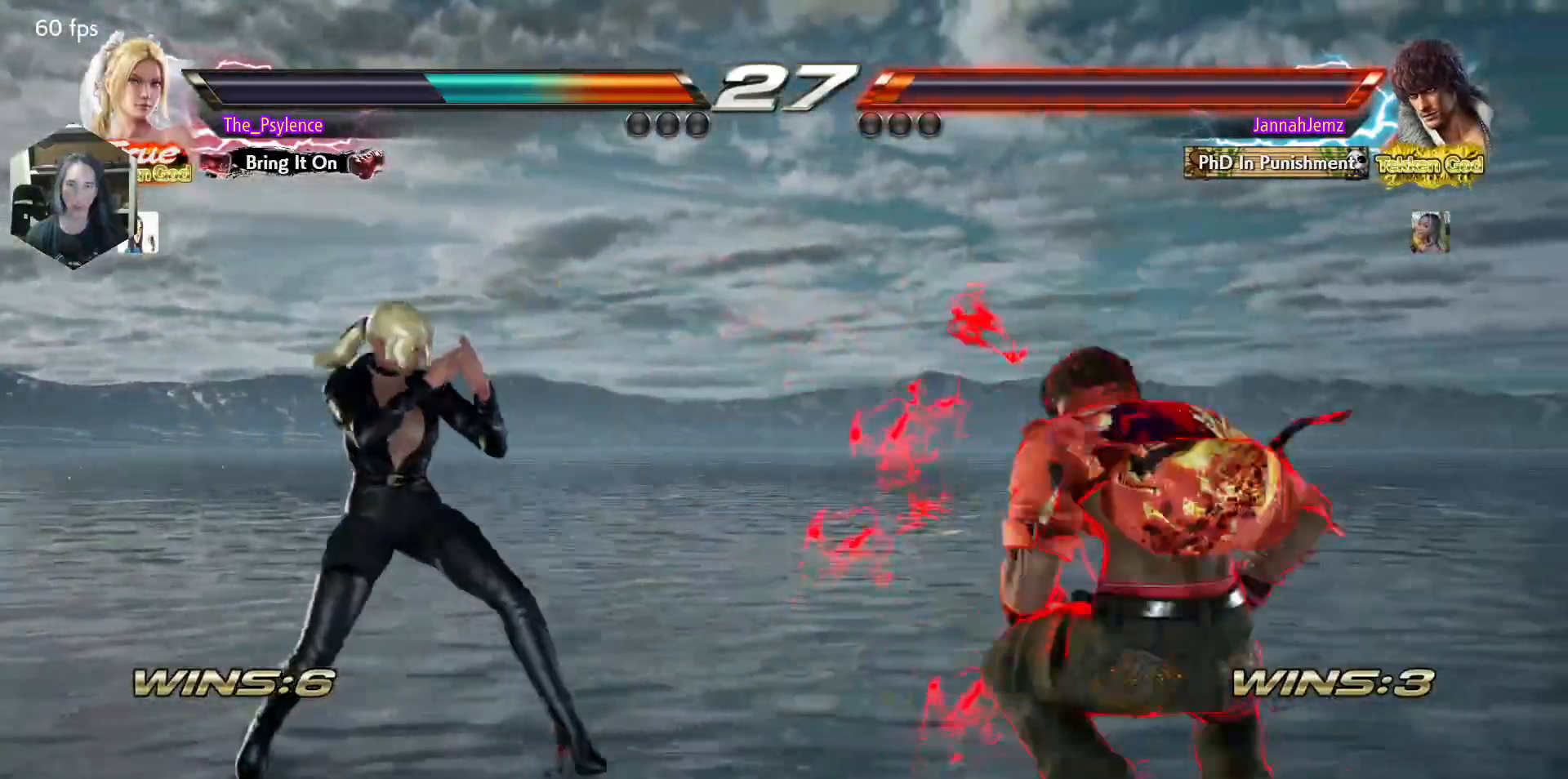
{"buttons": [], "events": [[33, "DPAD_DOWN", "down"], [100, "DPAD_DOWN", "up"], [133, "DPAD_LEFT", "up"], [233, "DPAD_LEFT", "down"], [333, "DPAD_LEFT", "up"], [383, "DPAD_RIGHT", "down"], [483, "DPAD_RIGHT", "up"]]}
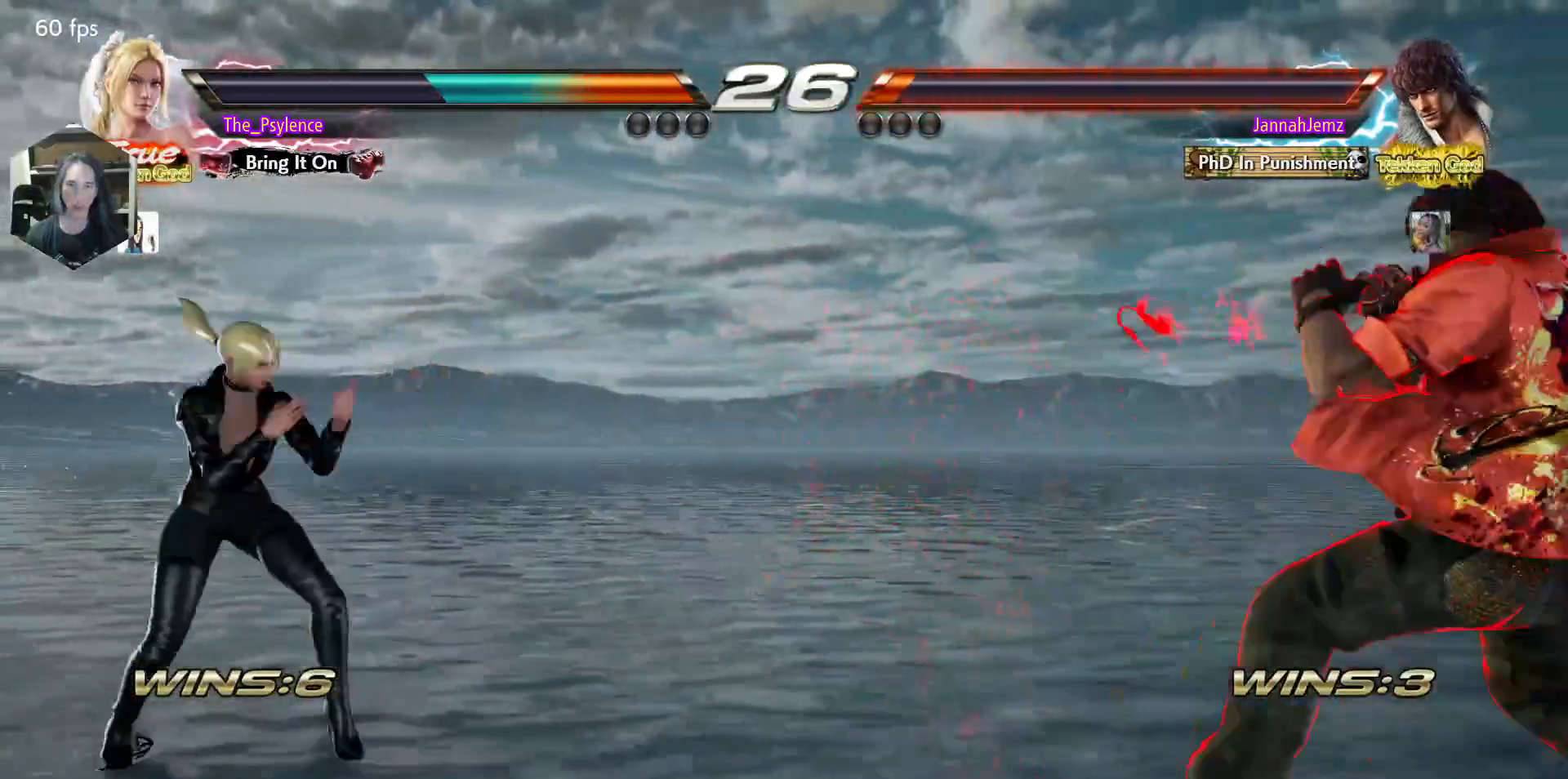
{"buttons": [], "events": [[33, "DPAD_RIGHT", "down"], [167, "DPAD_RIGHT", "up"], [300, "CIRCLE", "down"], [367, "CIRCLE", "up"]]}
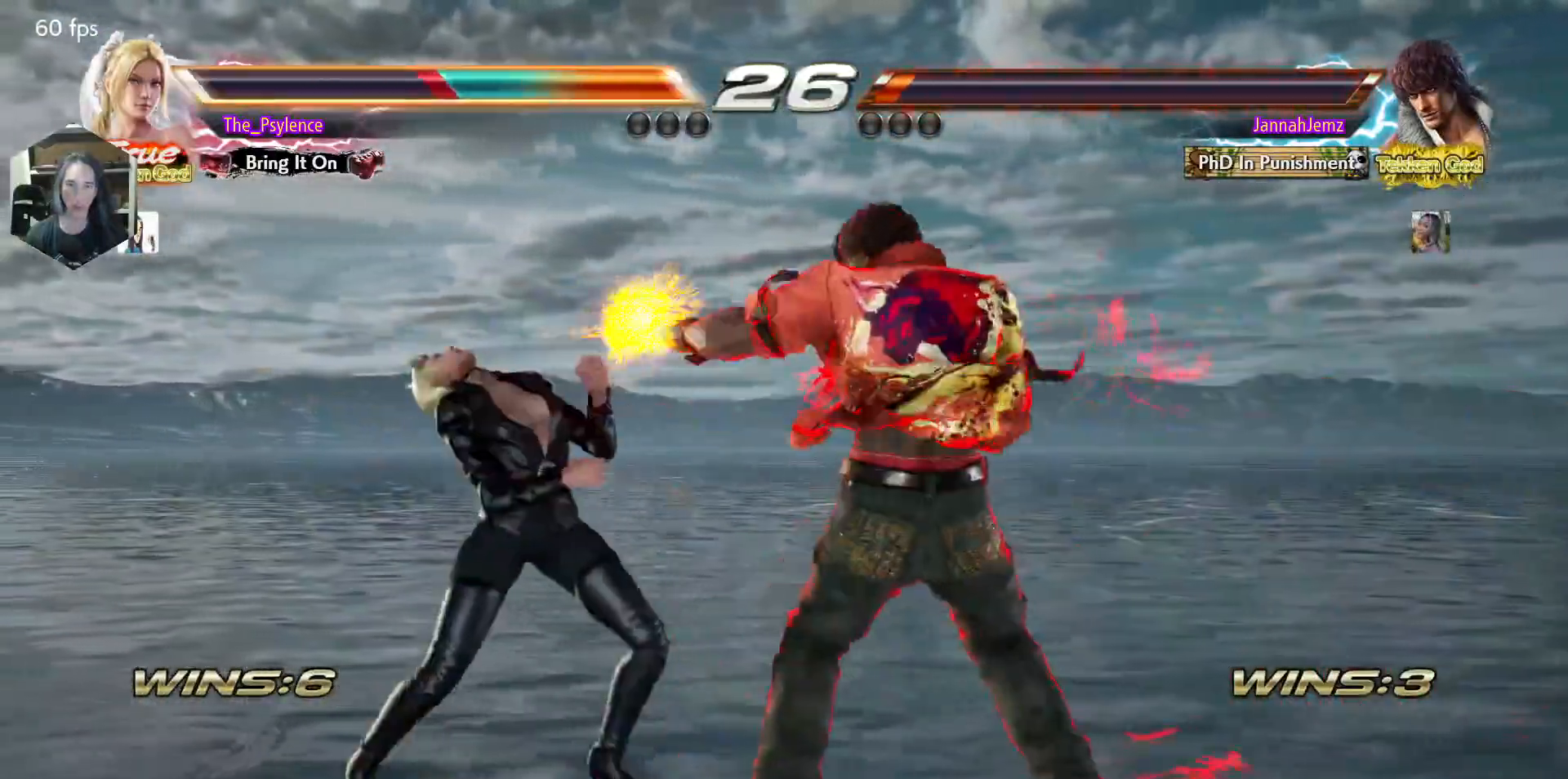
{"buttons": ["DPAD_LEFT"], "events": [[250, "DPAD_LEFT", "down"]]}
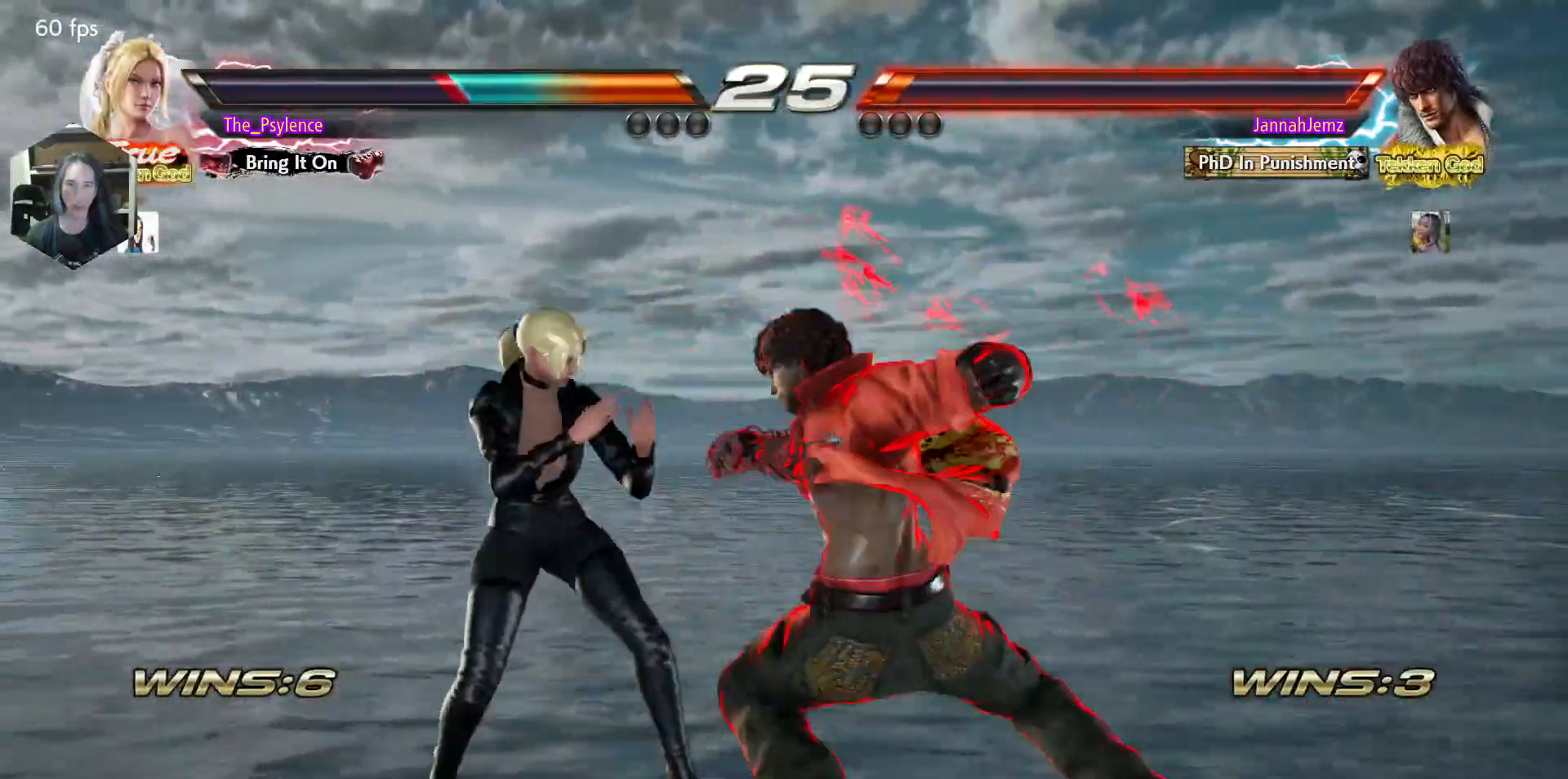
{"buttons": [], "events": [[200, "DPAD_DOWN", "down"], [417, "DPAD_DOWN", "up"], [450, "DPAD_LEFT", "up"]]}
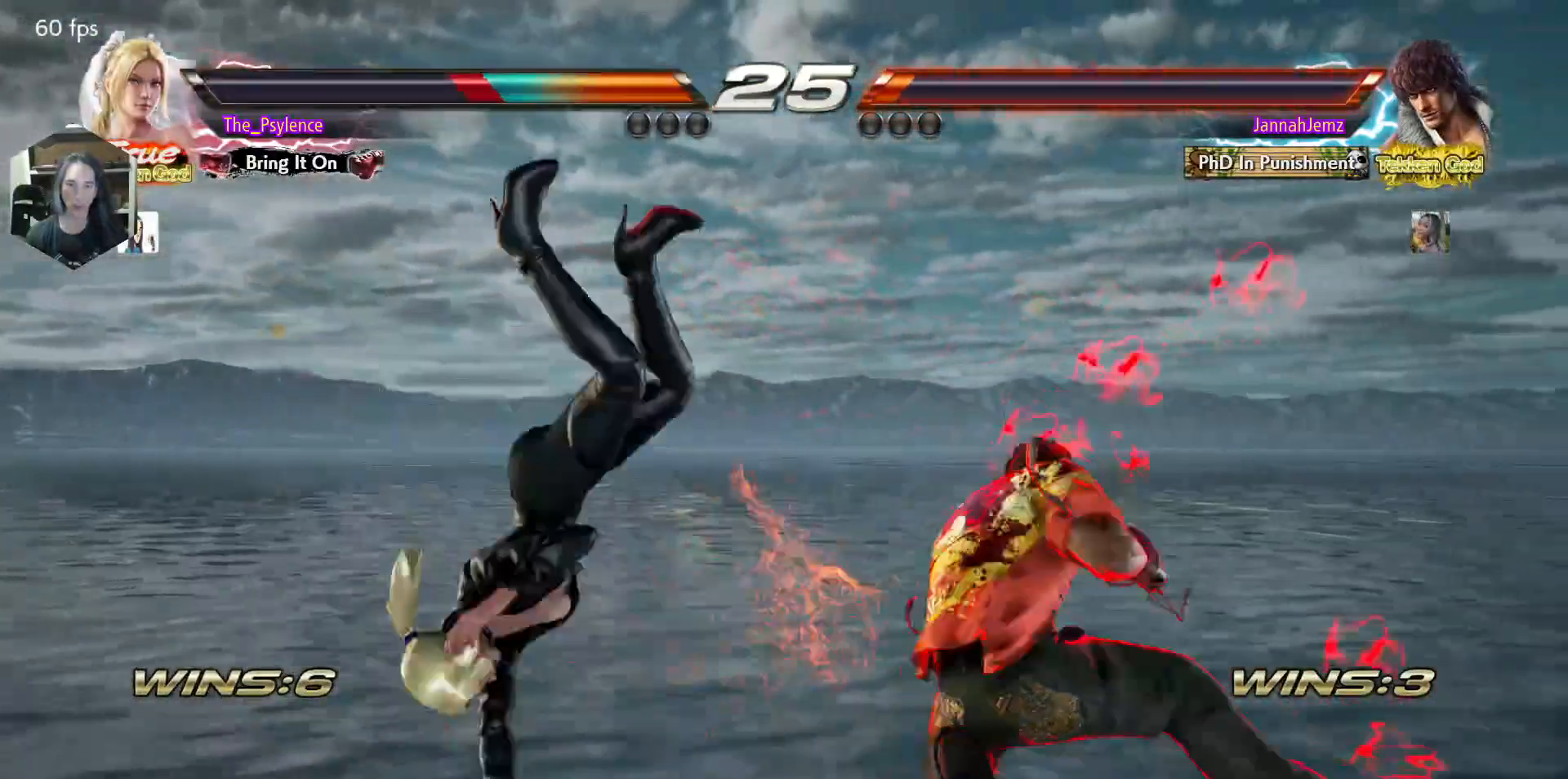
{"buttons": [], "events": []}
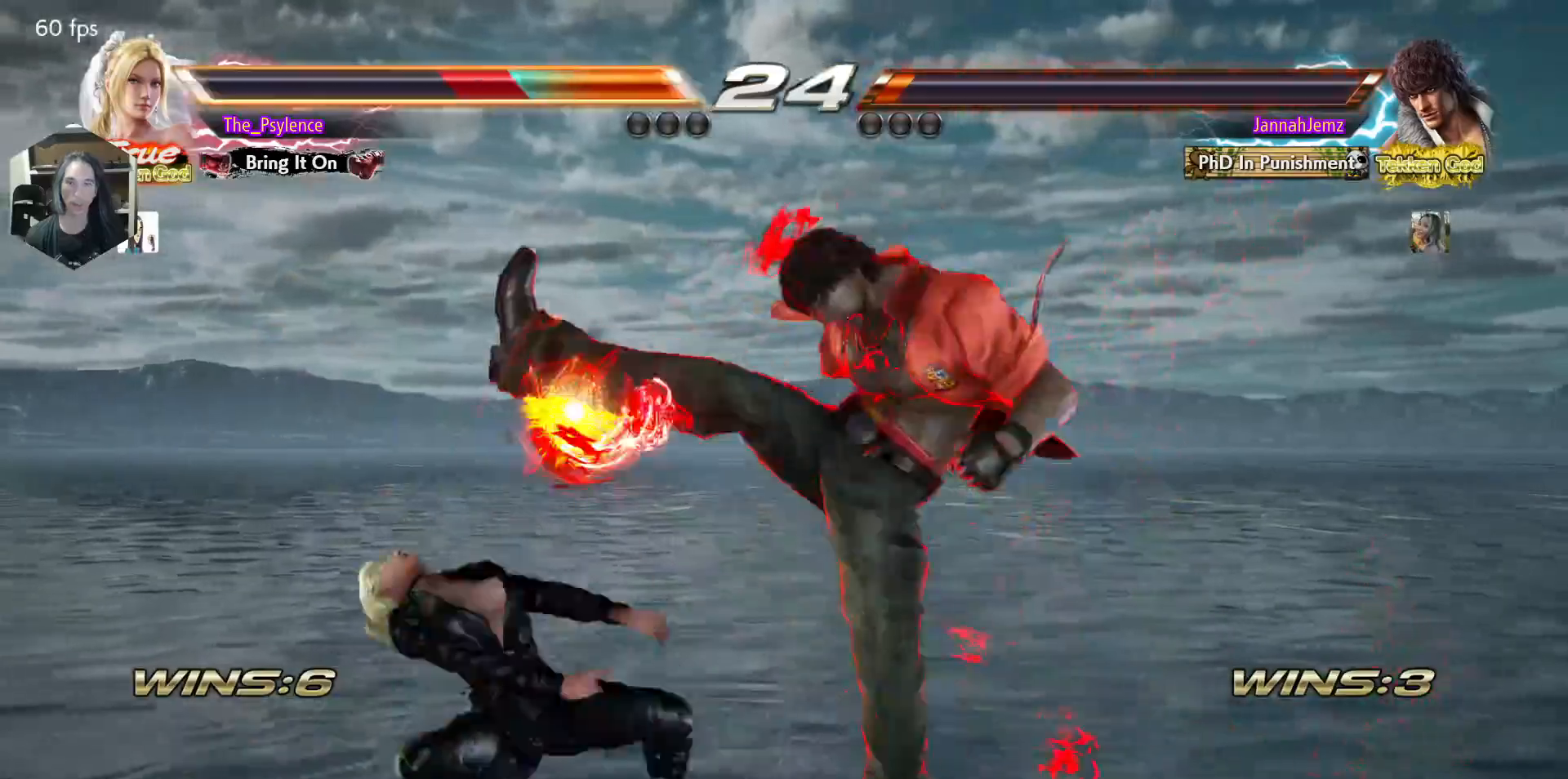
{"buttons": ["SQUARE", "TRIANGLE"], "events": [[450, "TRIANGLE", "down"], [500, "SQUARE", "down"]]}
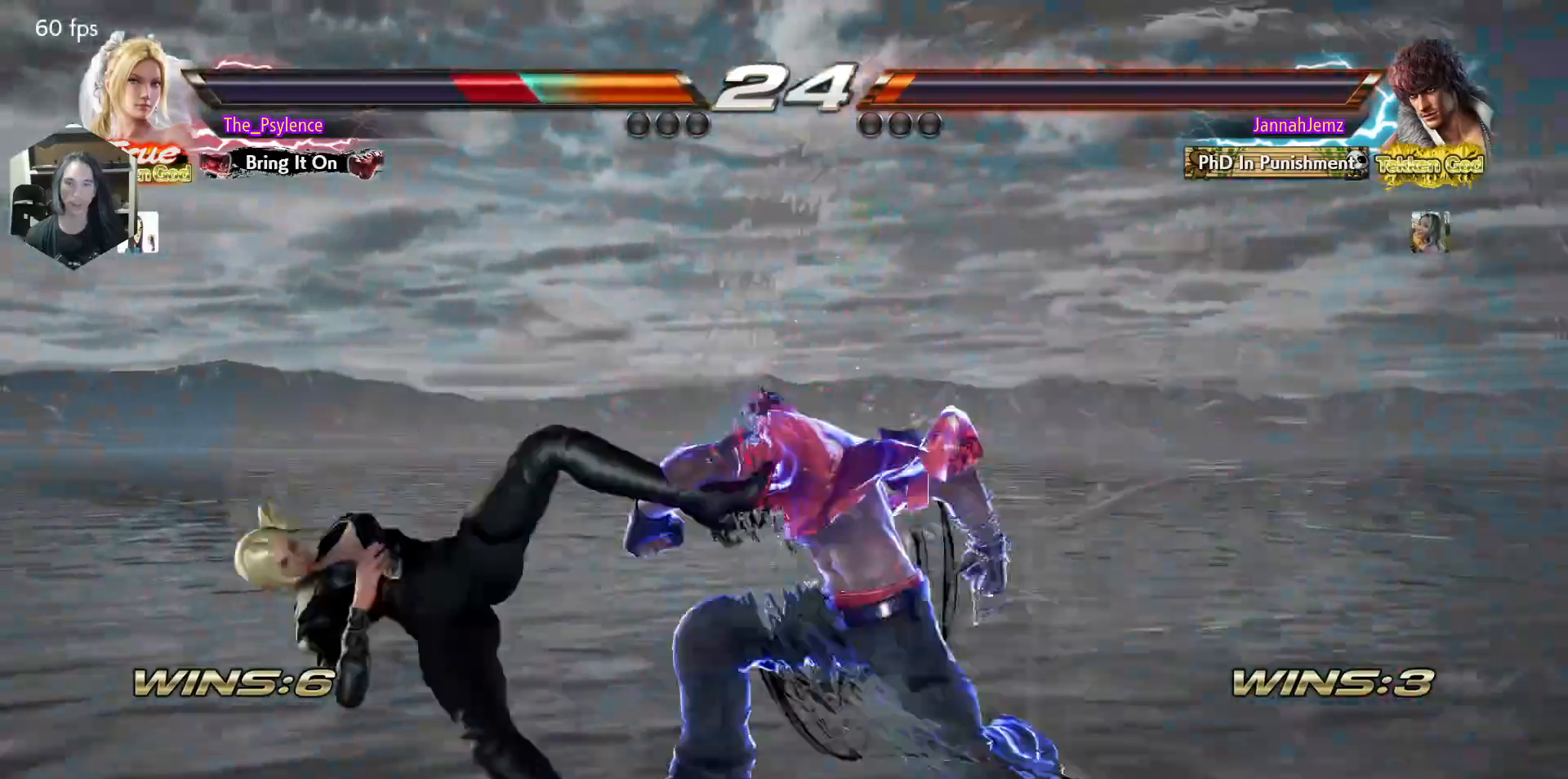
{"buttons": [], "events": [[50, "TRIANGLE", "up"], [100, "SQUARE", "up"]]}